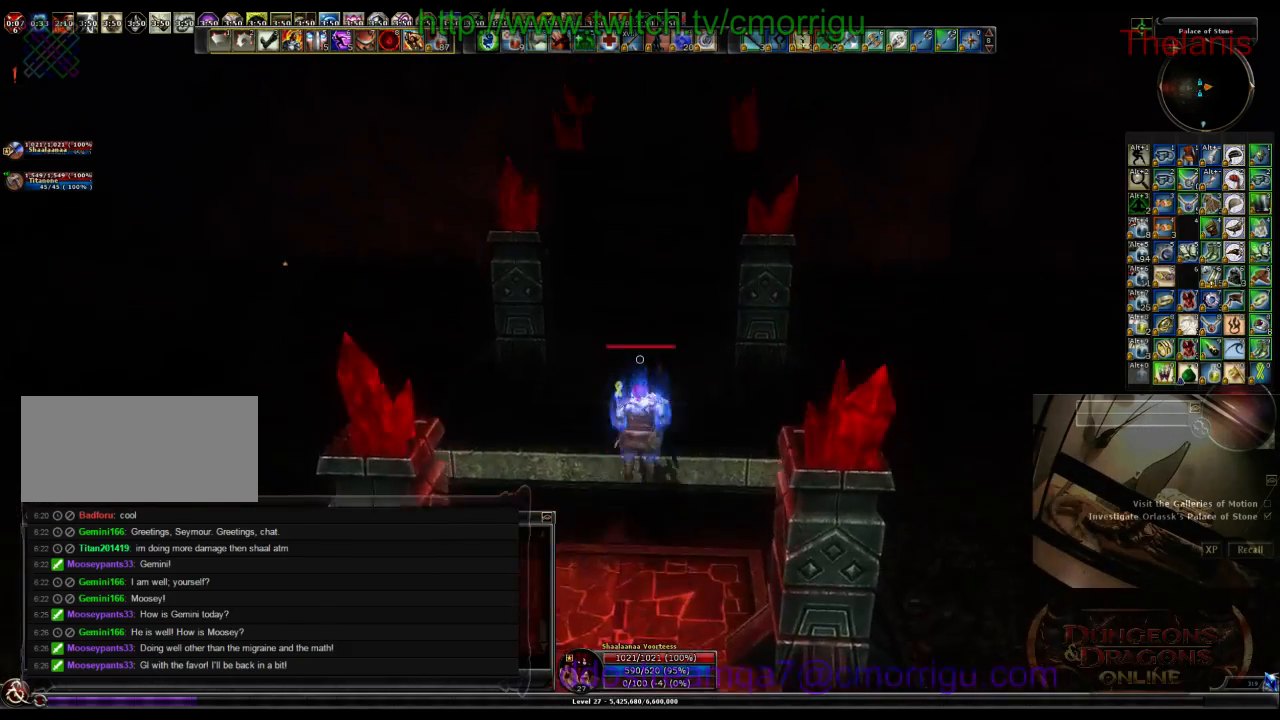
Gameplay with keyboard; each line is a JSON object with the keys held at the frame after it. "events" lists presses ("down") and releases ("up") of ".", "/", "0", "1", "2", "3", "4", "5", "6", "7", "8", "9", "a", "b", "backslash", "backspace", "c", "caps_lock", "comma", "ctrl_l", "ctrl_r", "d", "e", "equals", "escape", "f", "f1", "f10", "f11", "f12", "f2", "f3", "f4", "f5", "f6", "f7", "f8", "f9", "g", "h", "i", "j", "k", "l", "lbracket", "m", "minus", "n", "o", "p", "q", "quote", "r", "rbracket", "return", "s", "semicolon", "shift_l", "shift_r", "space", "t", "tab", "tilde", "u", "v", "w", "x", "y" and "z" between this image and that frame as [ms after this image, input, new state], when the widget could be followed in between. No other keys are recorded. Mouse input is not recorded.
{"keys": ["w"], "events": [[66, "space", "up"]]}
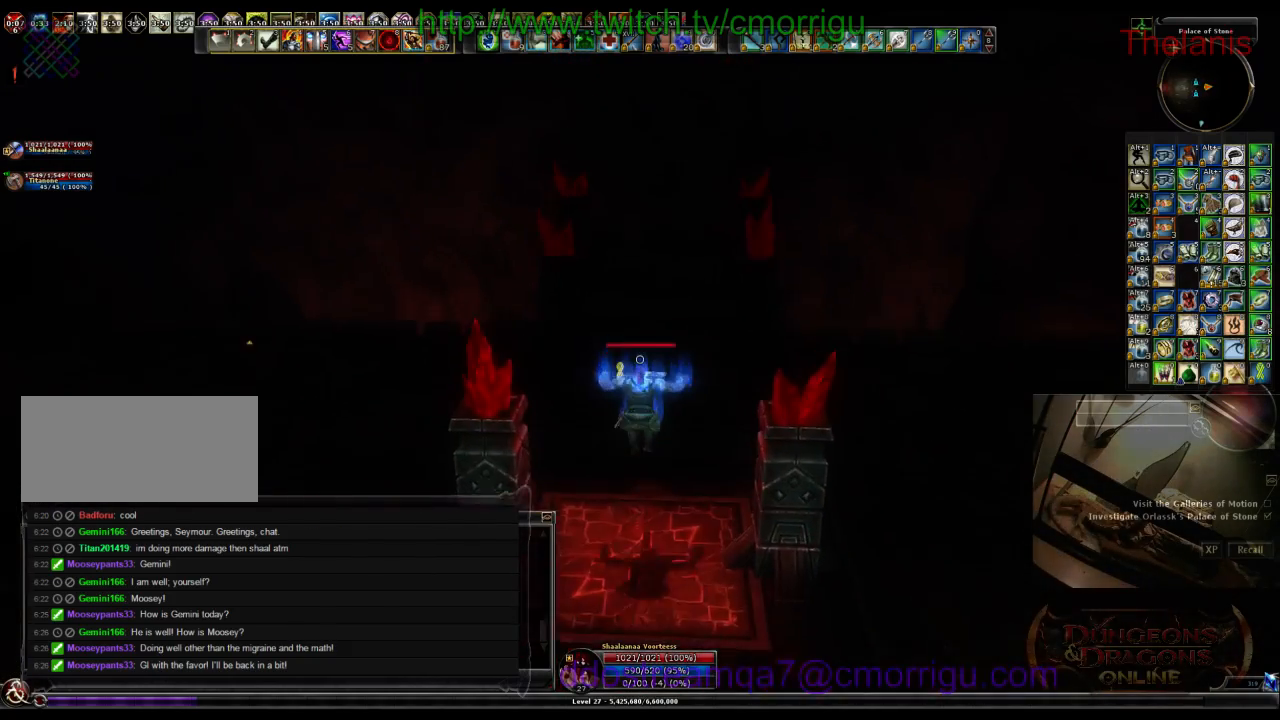
{"keys": ["w"], "events": []}
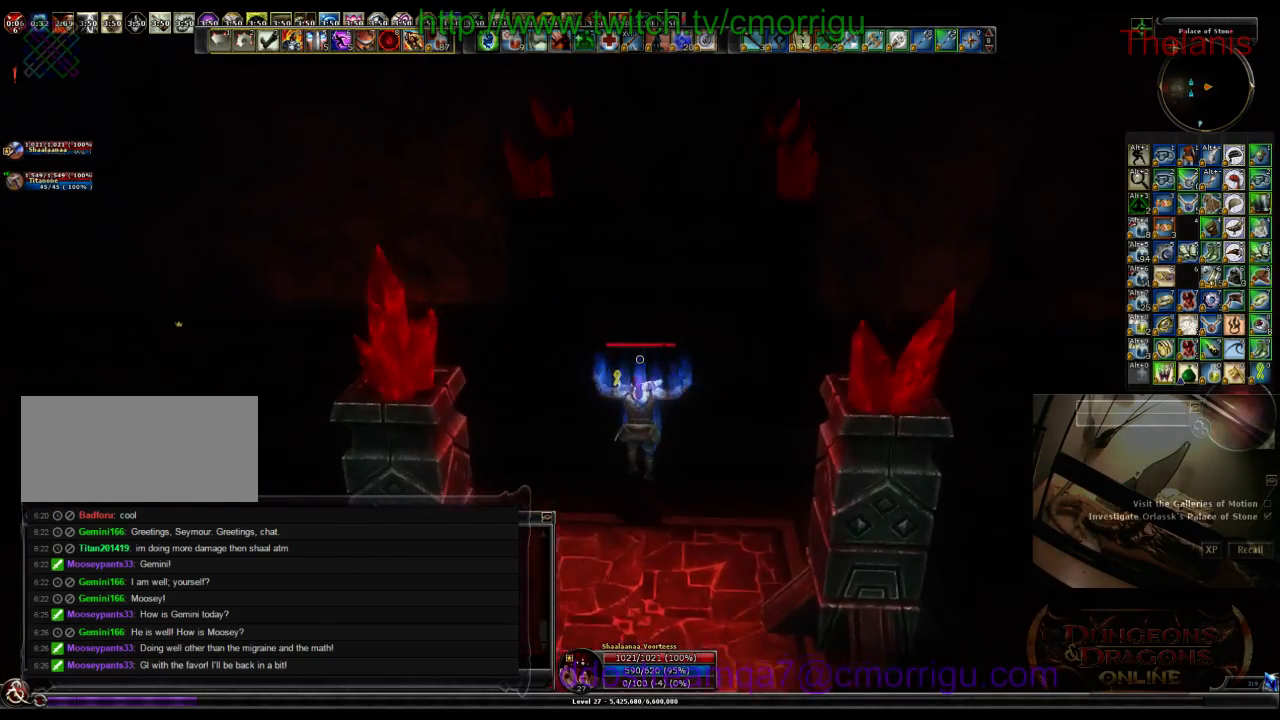
{"keys": ["w"], "events": [[333, "ctrl_r", "down"], [333, "shift_r", "down"], [400, ".", "down"], [400, "ctrl_r", "up"], [466, "shift_r", "up"], [500, ".", "up"]]}
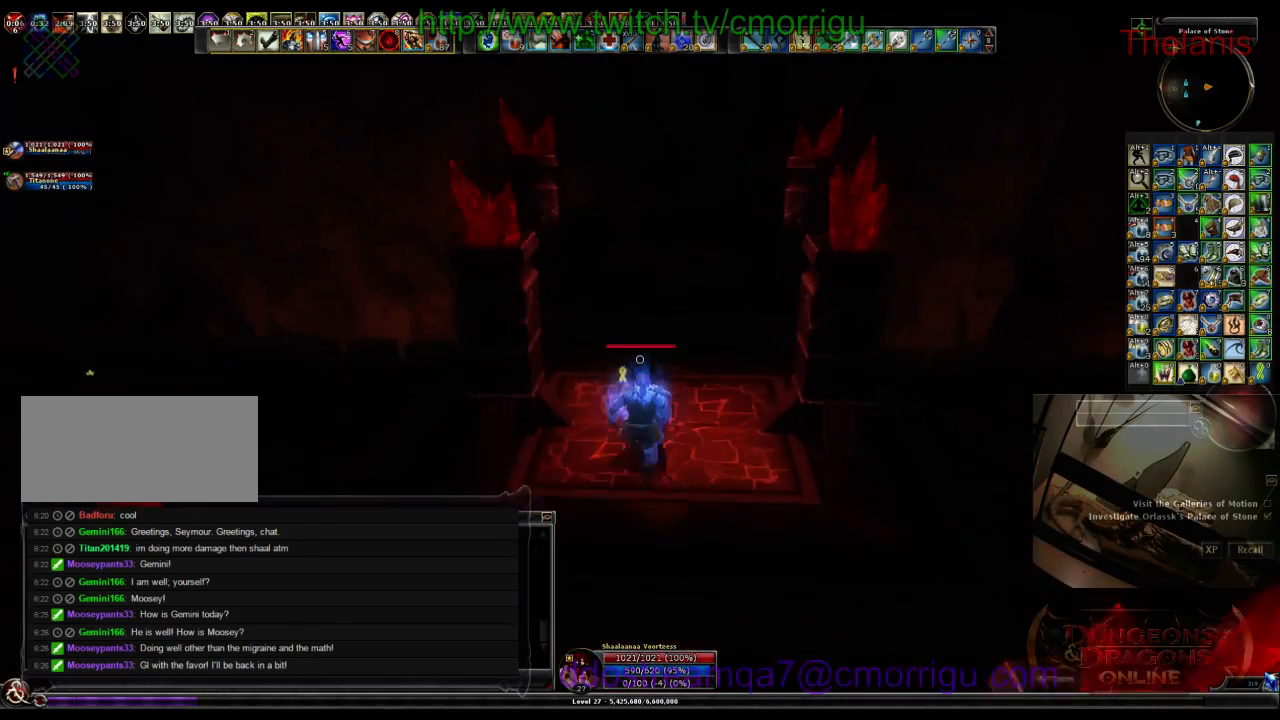
{"keys": [], "events": [[333, "w", "up"]]}
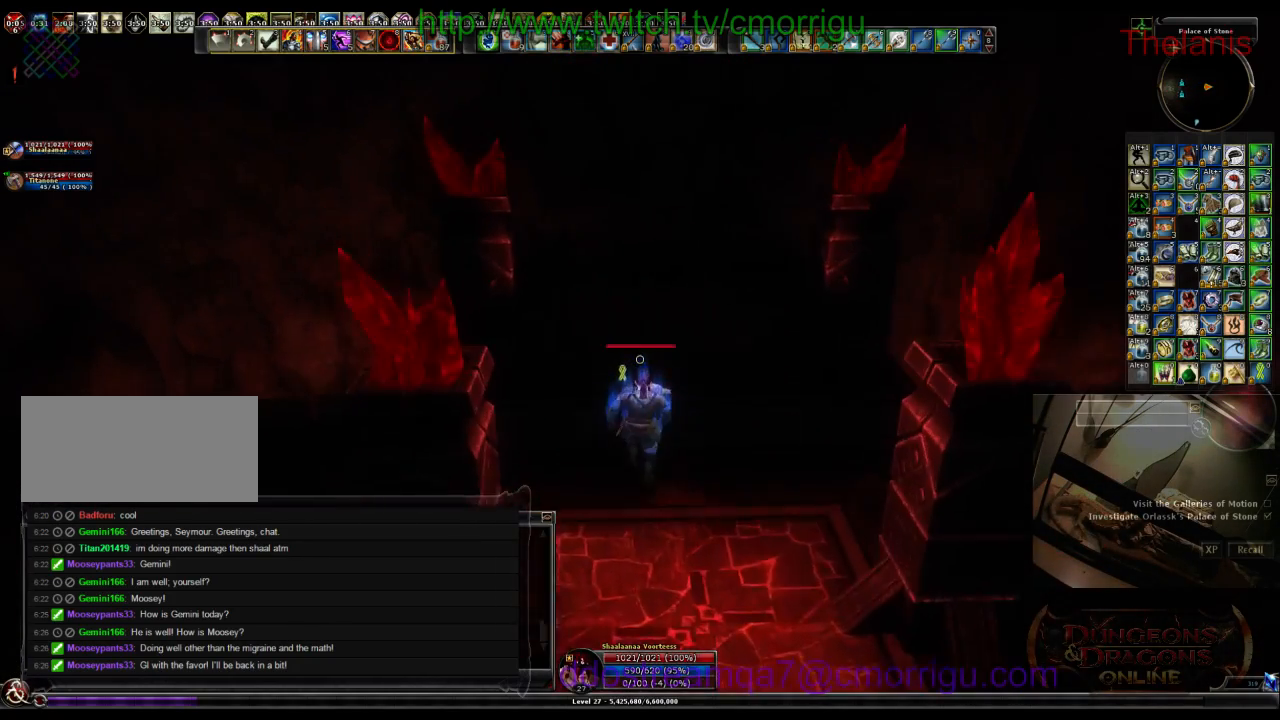
{"keys": [], "events": []}
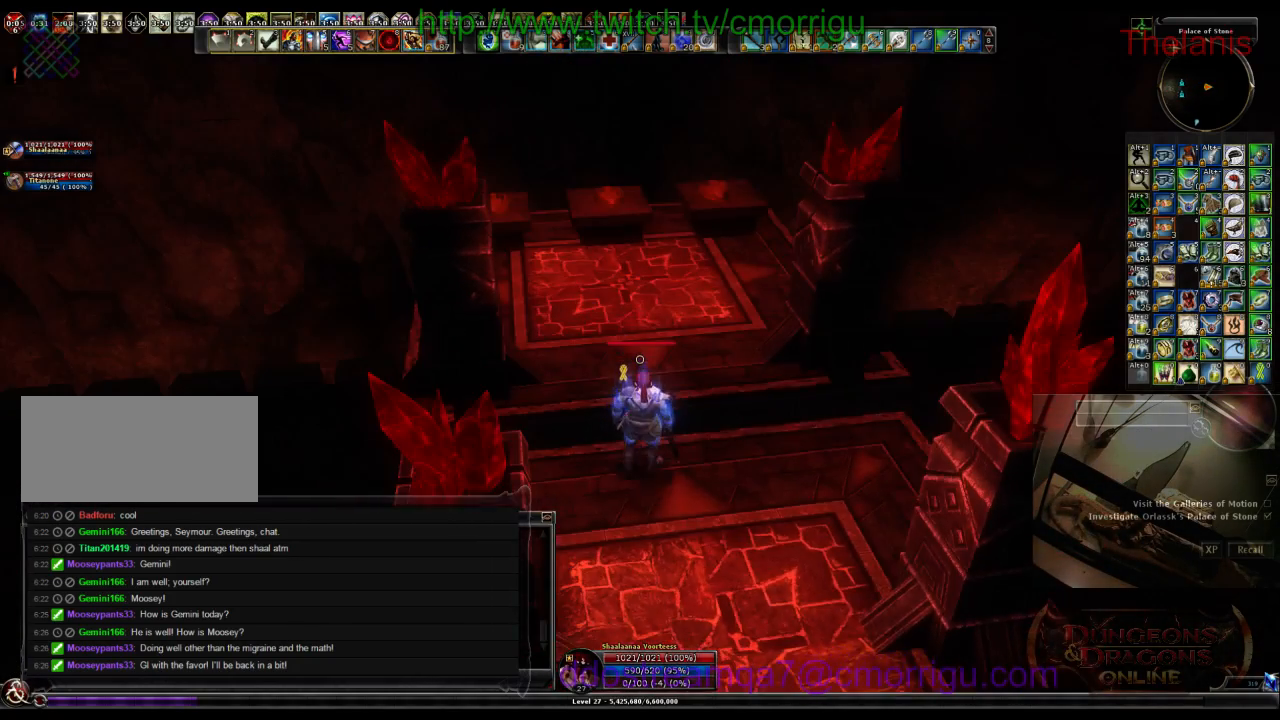
{"keys": [], "events": []}
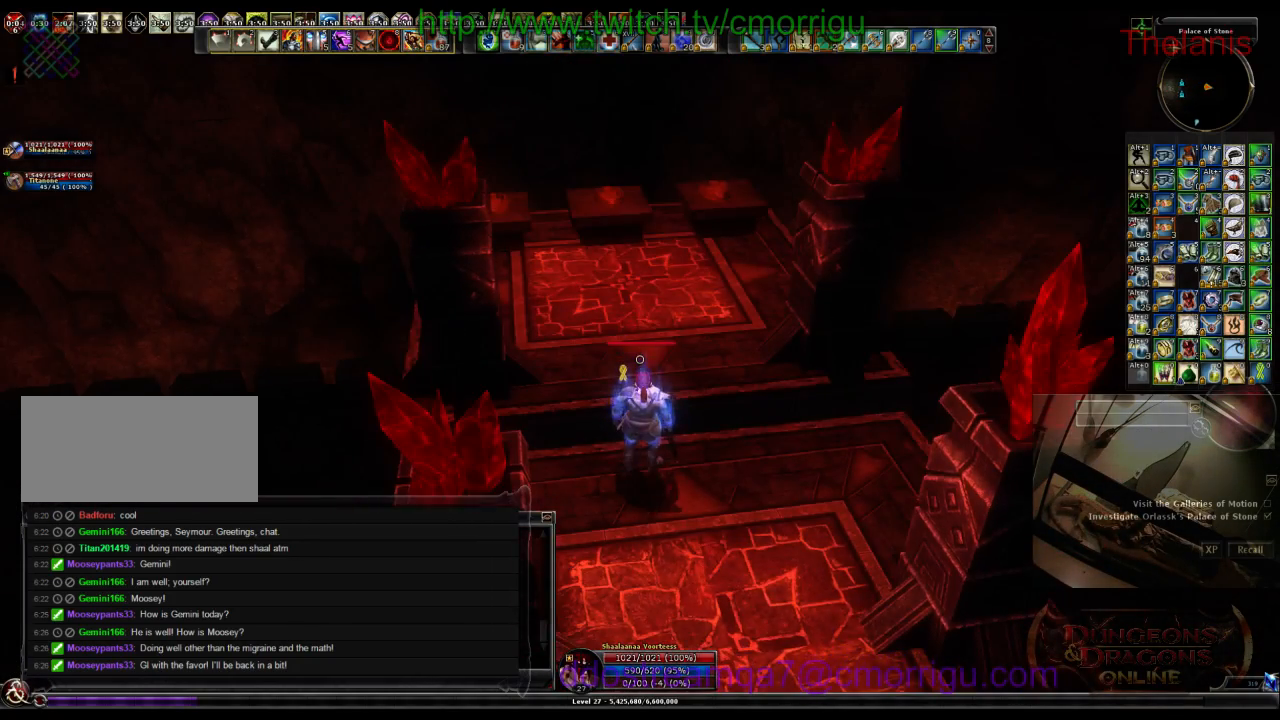
{"keys": [], "events": [[33, "w", "down"], [500, "w", "up"]]}
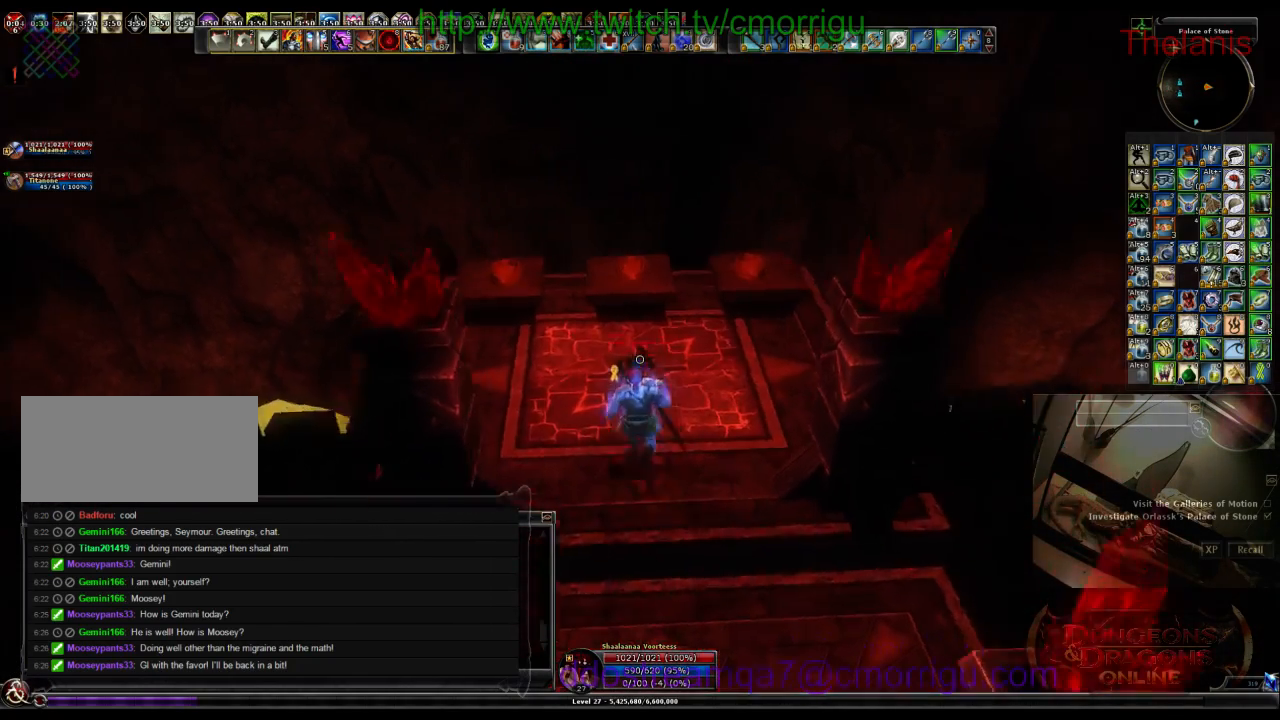
{"keys": [], "events": []}
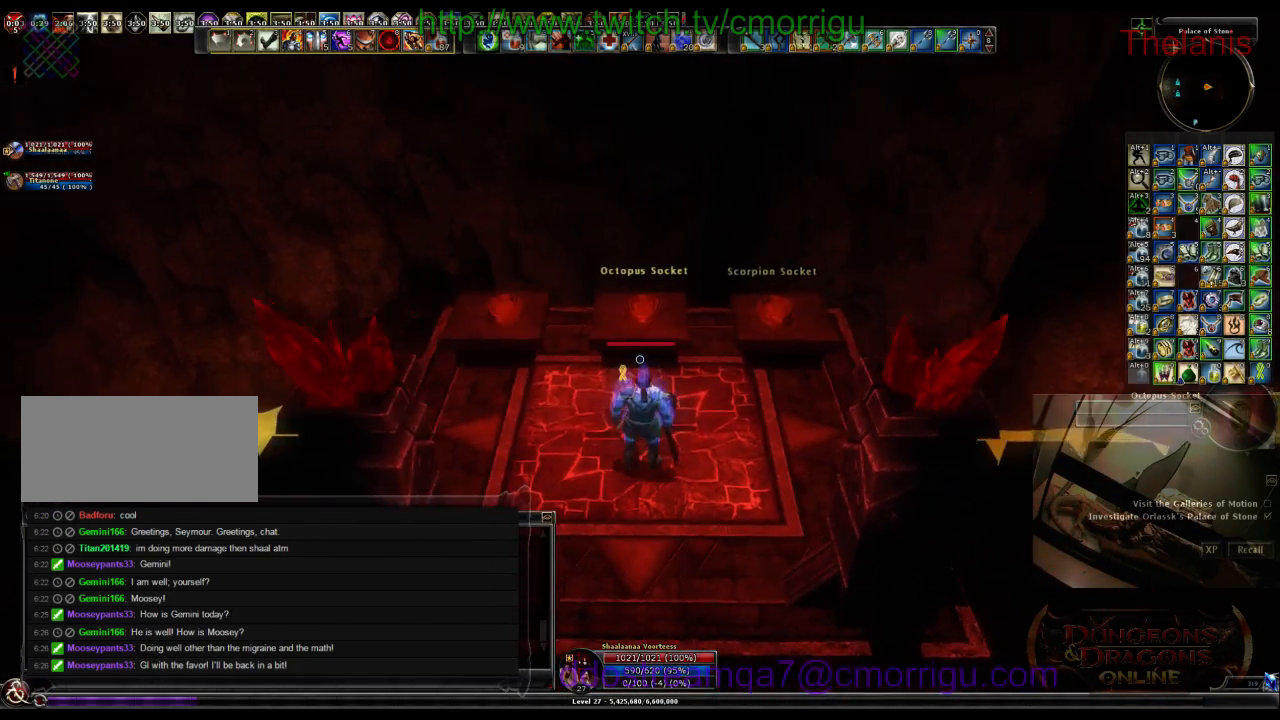
{"keys": ["w"], "events": [[300, "w", "down"]]}
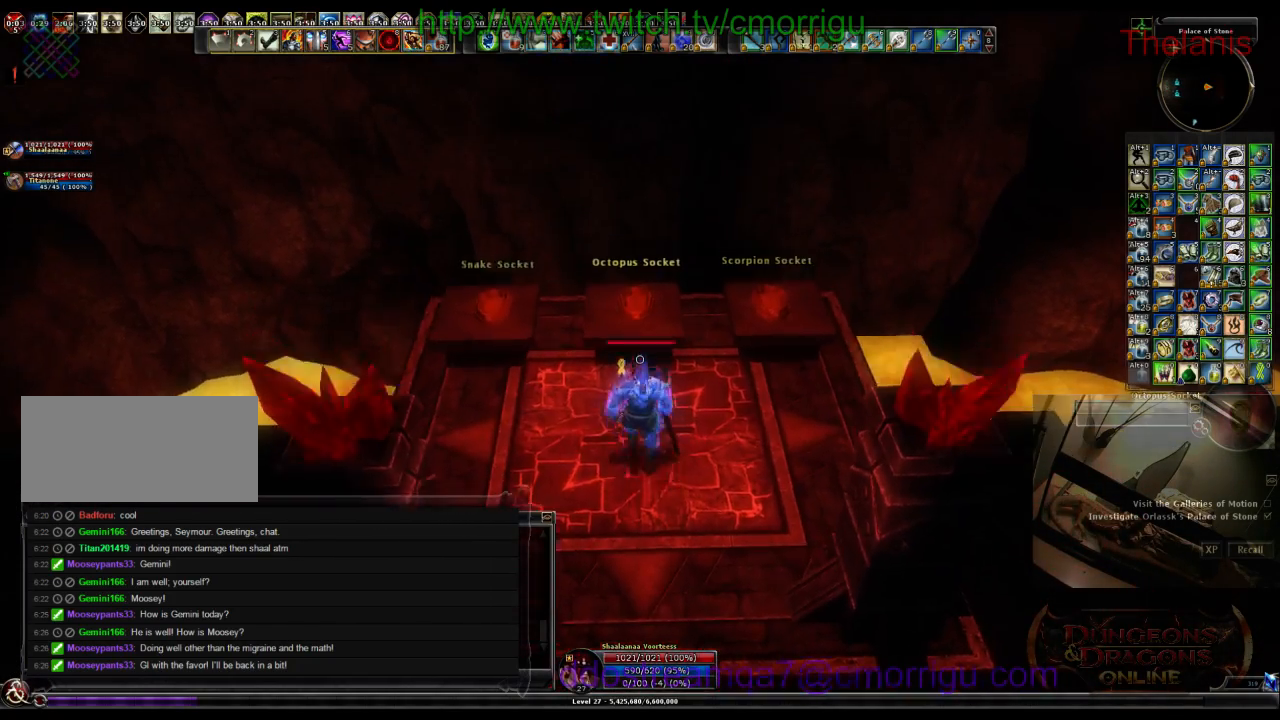
{"keys": [], "events": [[66, "w", "up"]]}
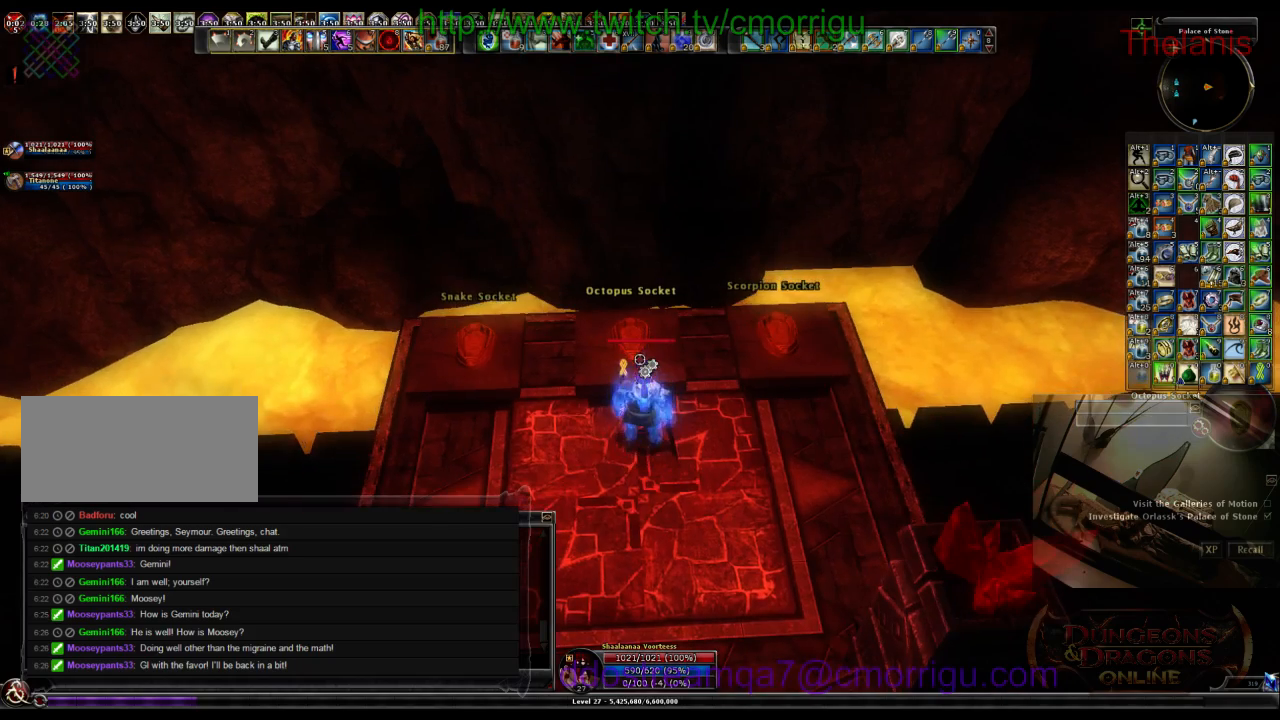
{"keys": [], "events": []}
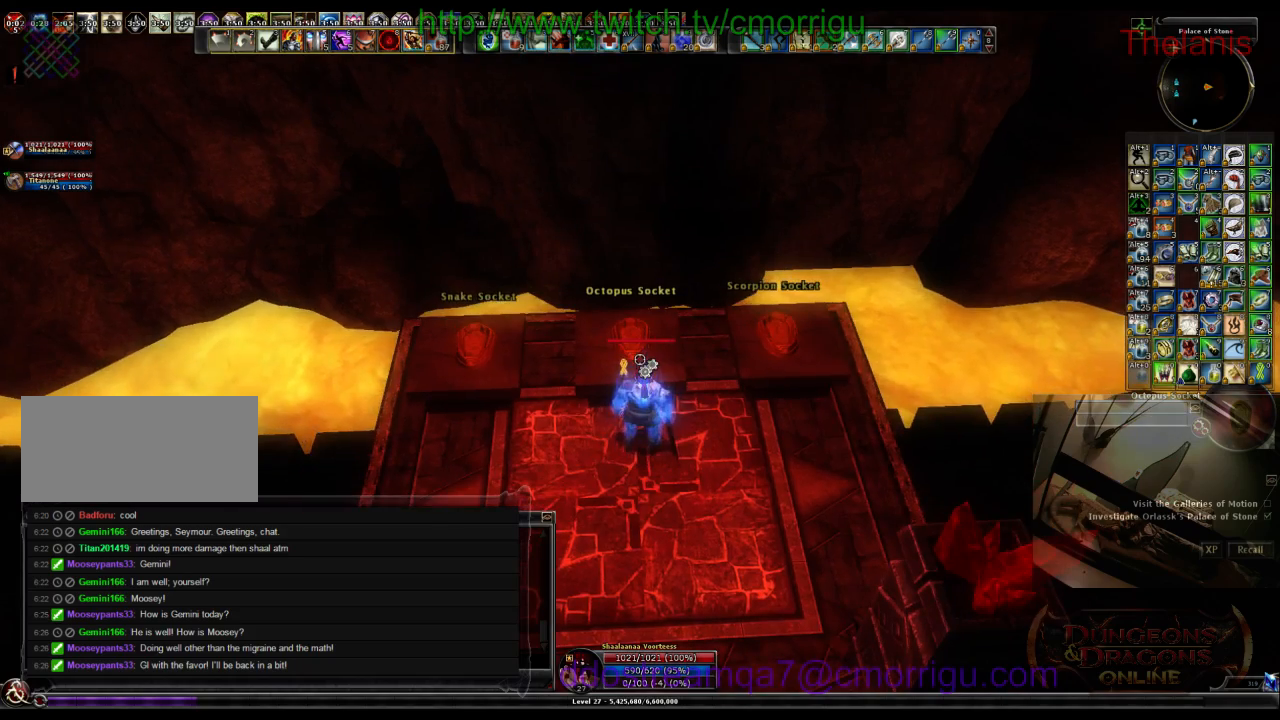
{"keys": [], "events": []}
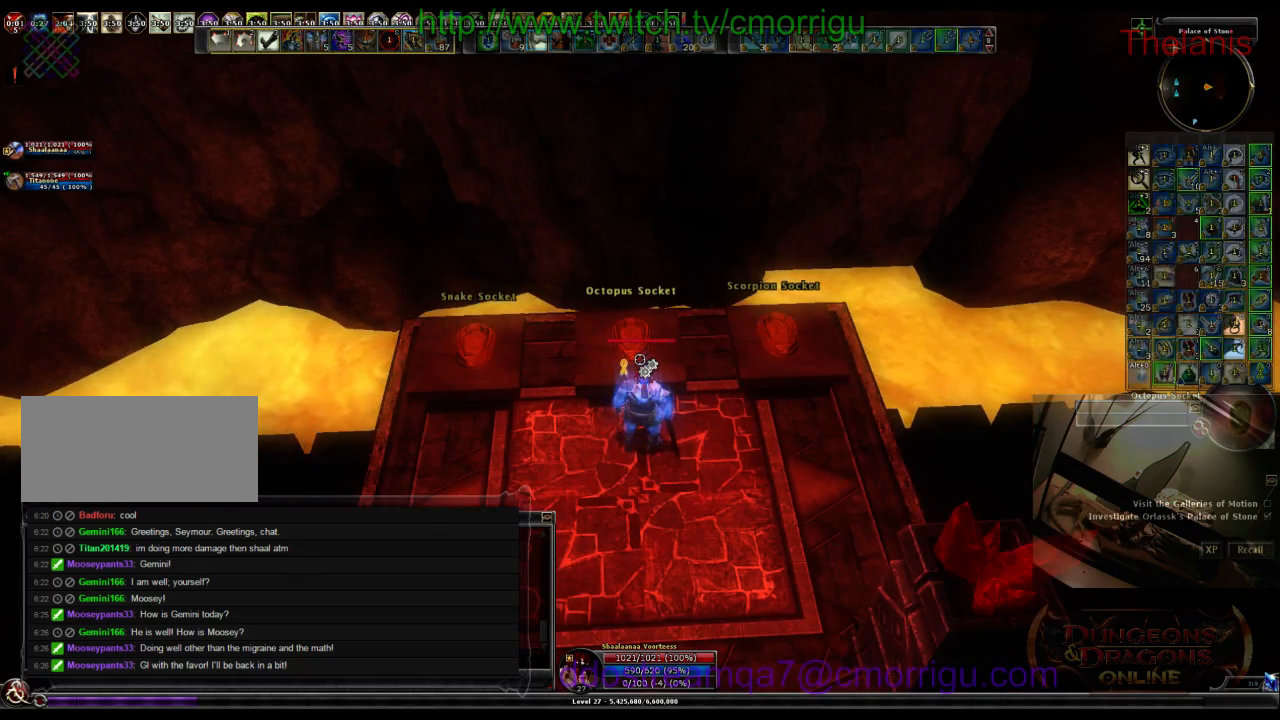
{"keys": [], "events": []}
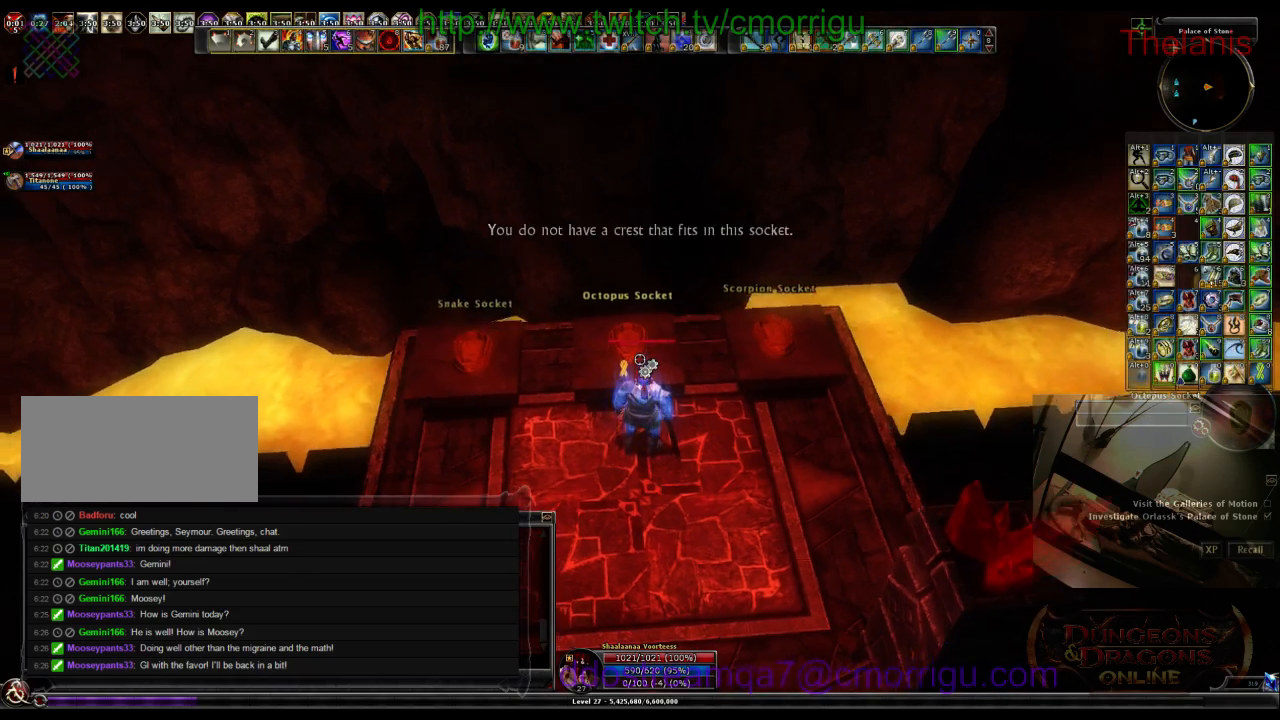
{"keys": [], "events": [[133, "d", "down"], [400, "d", "up"]]}